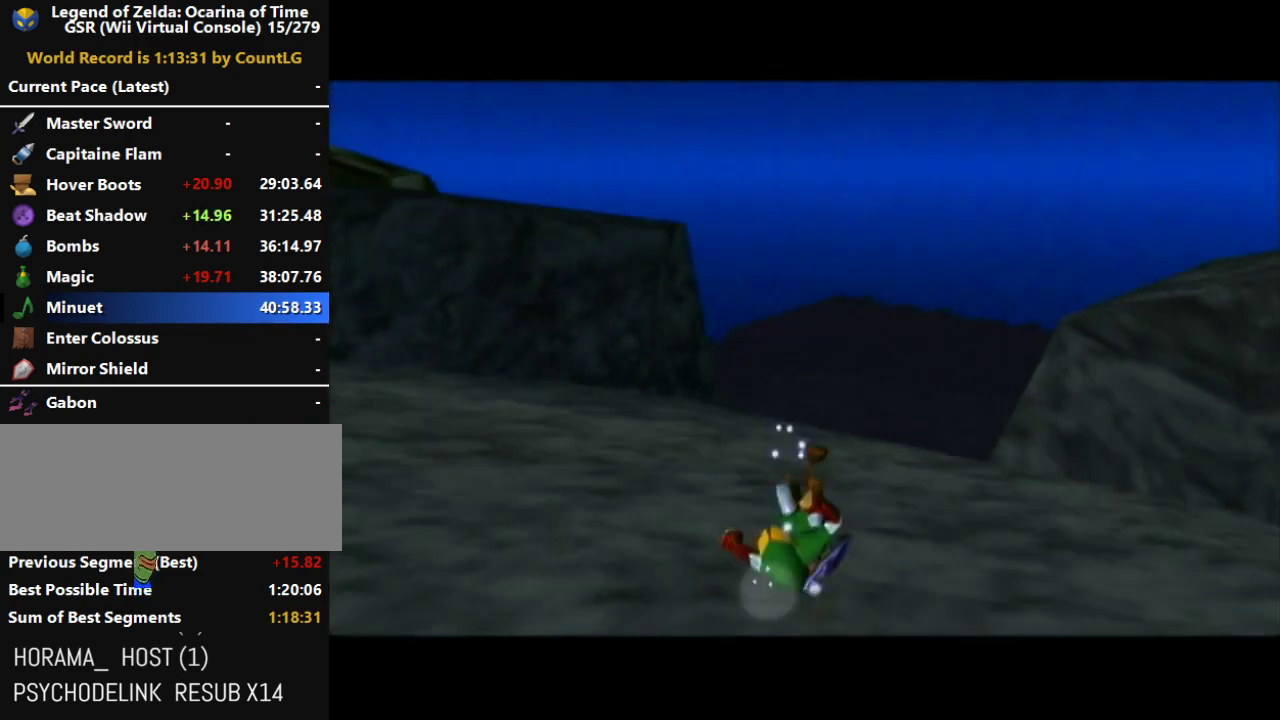
Gameplay with a controller (Nintendo layout); each line is a JSON object with the inputs held at the frame after it. "events" lists button and stick changes between this image and that frame as [ms after this image, input, new state], when the widget could be followed in between. Not read: L3 R3 Z.
{"buttons": ["A"], "left_stick": "up-right", "right_stick": "up"}
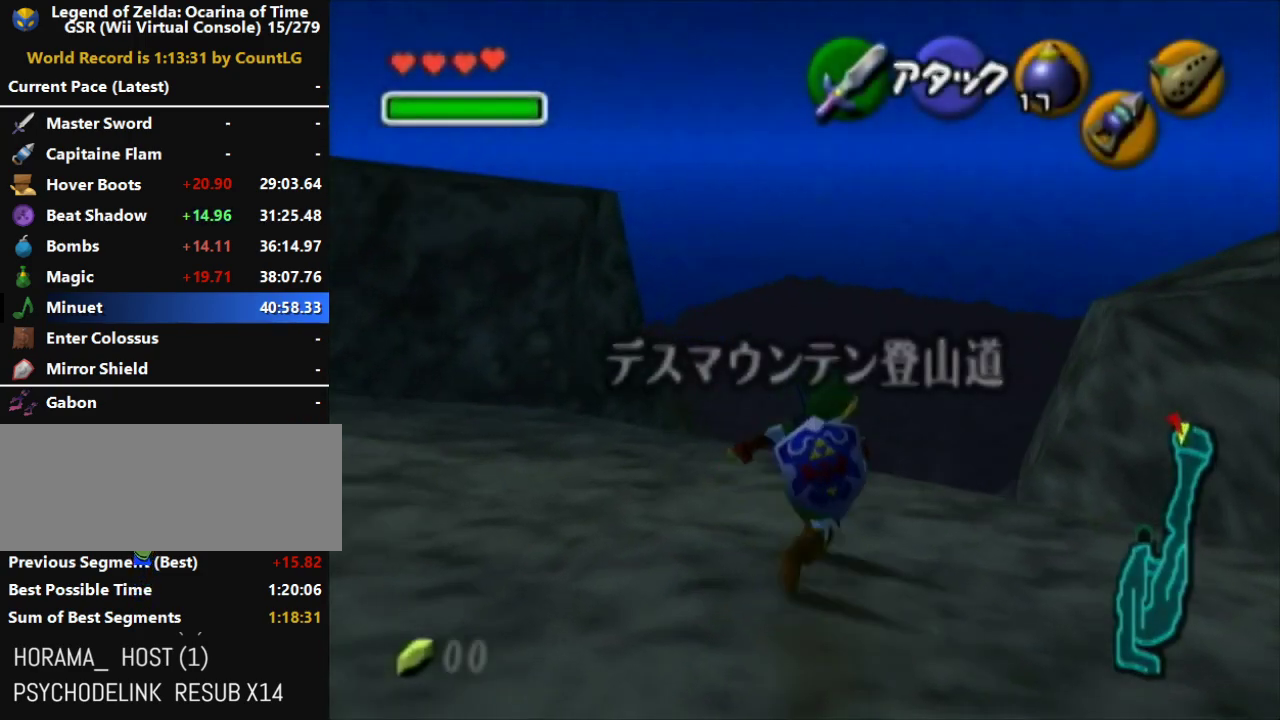
{"buttons": ["A"], "left_stick": "up-right", "right_stick": "right"}
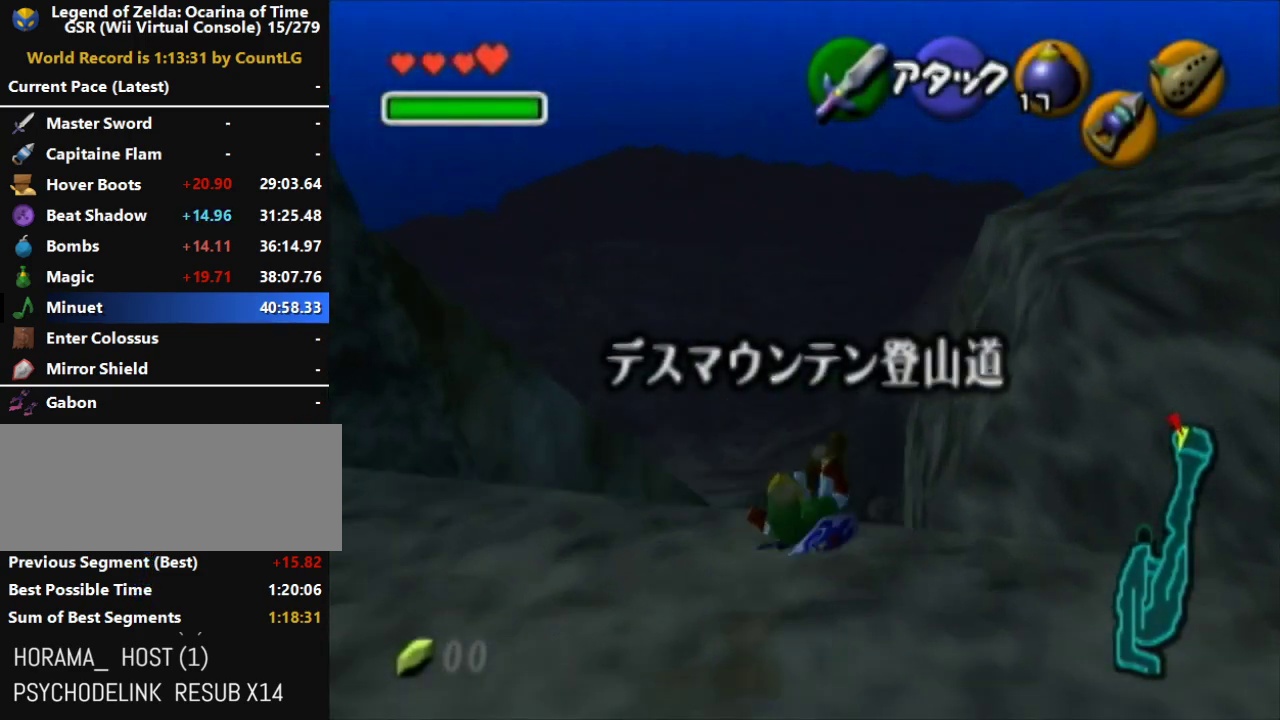
{"buttons": [], "left_stick": "up-right", "right_stick": "center"}
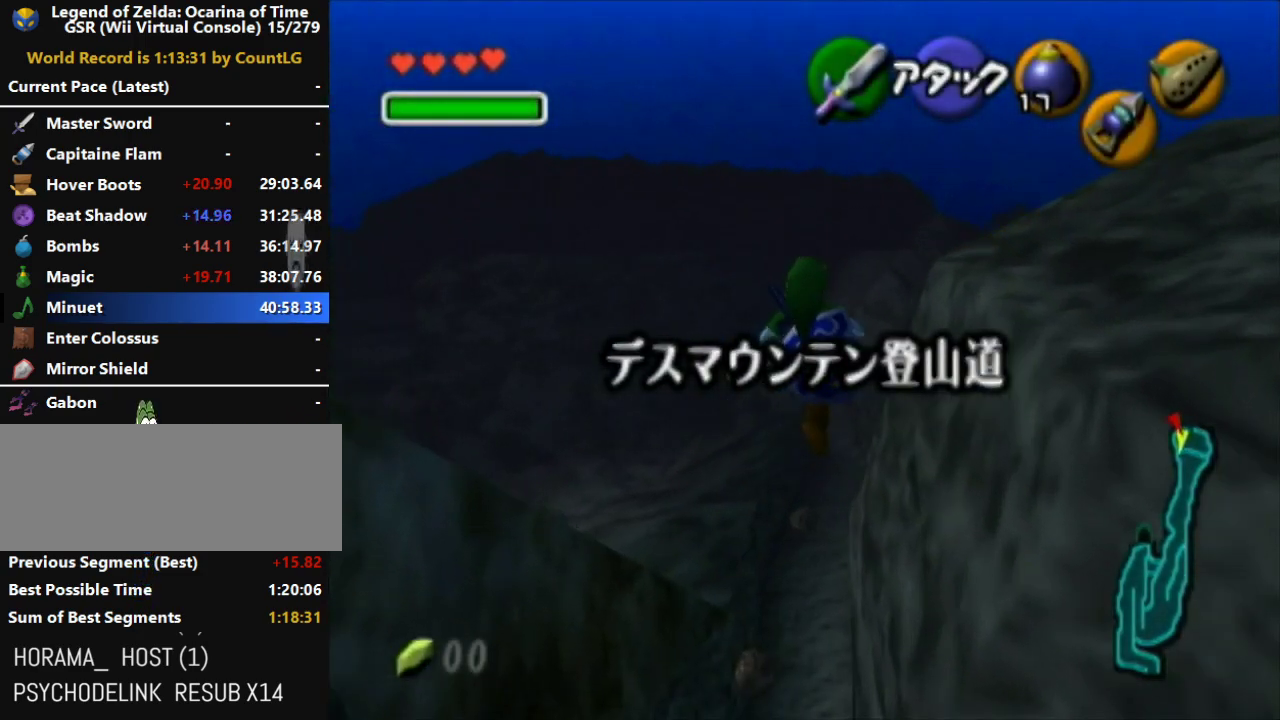
{"buttons": [], "left_stick": "up-right", "right_stick": "center", "events": []}
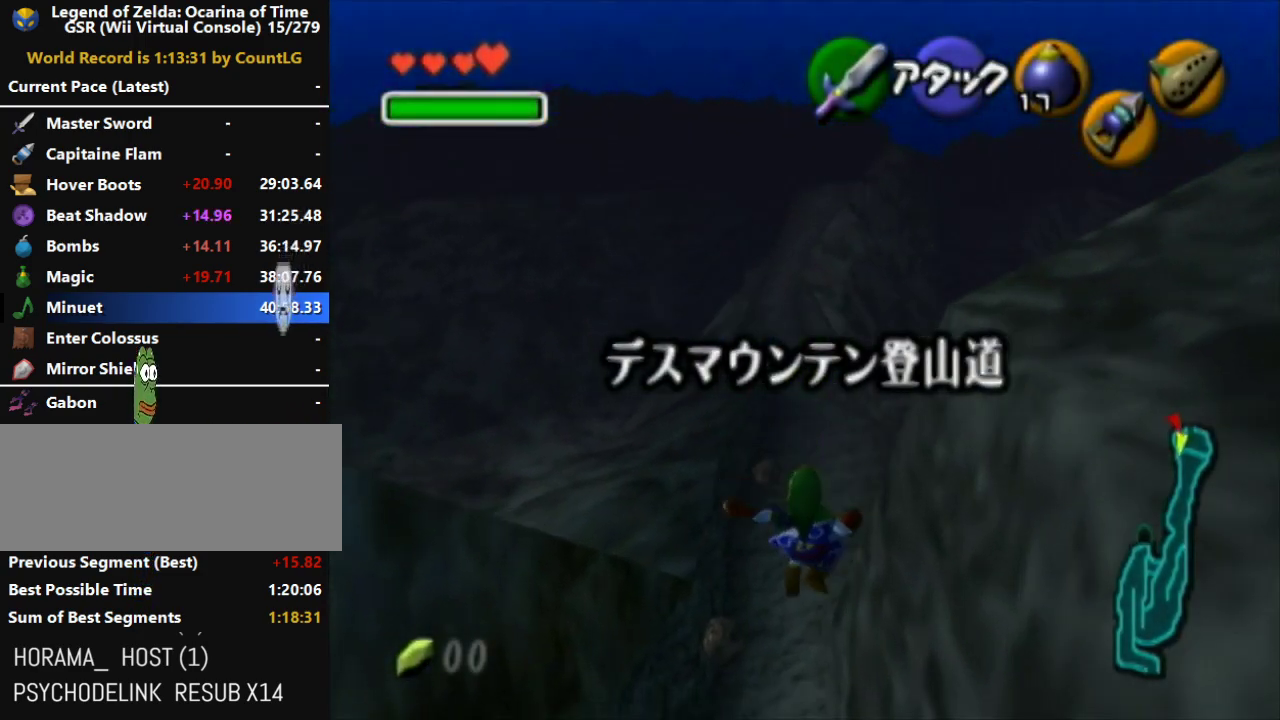
{"buttons": [], "left_stick": "up-right", "right_stick": "center", "events": []}
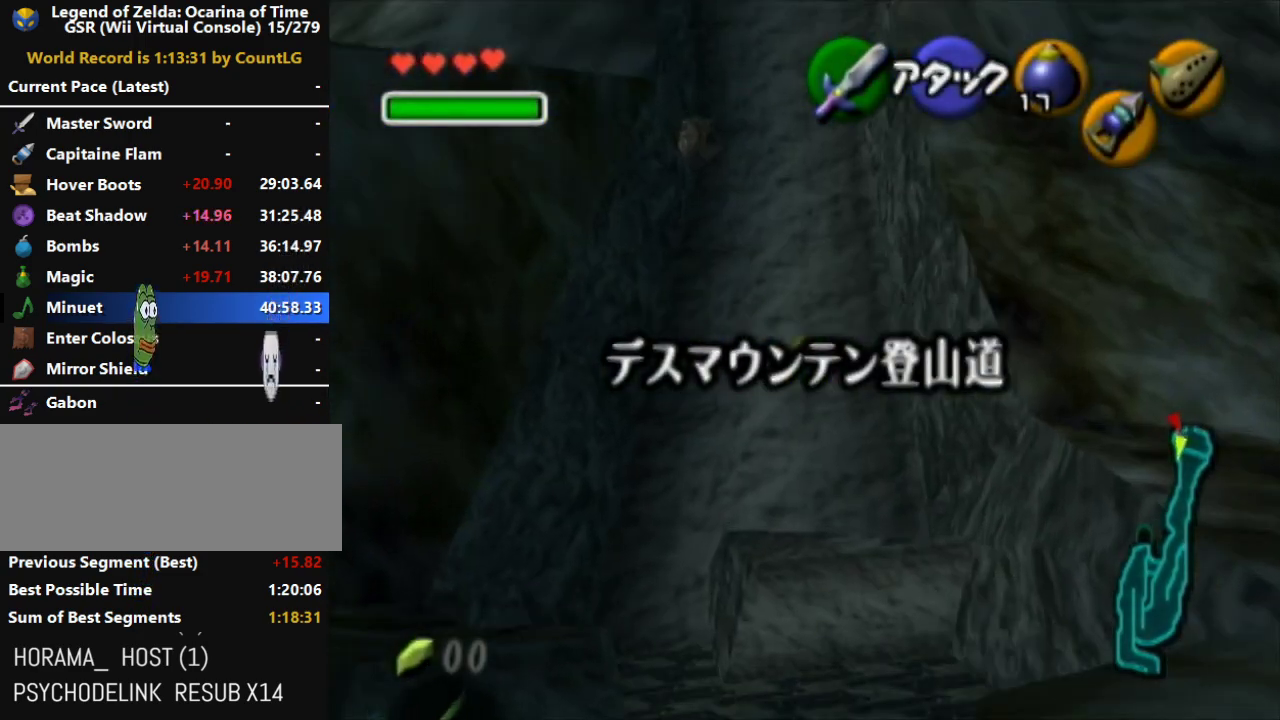
{"buttons": [], "left_stick": "up-right", "right_stick": "center", "events": []}
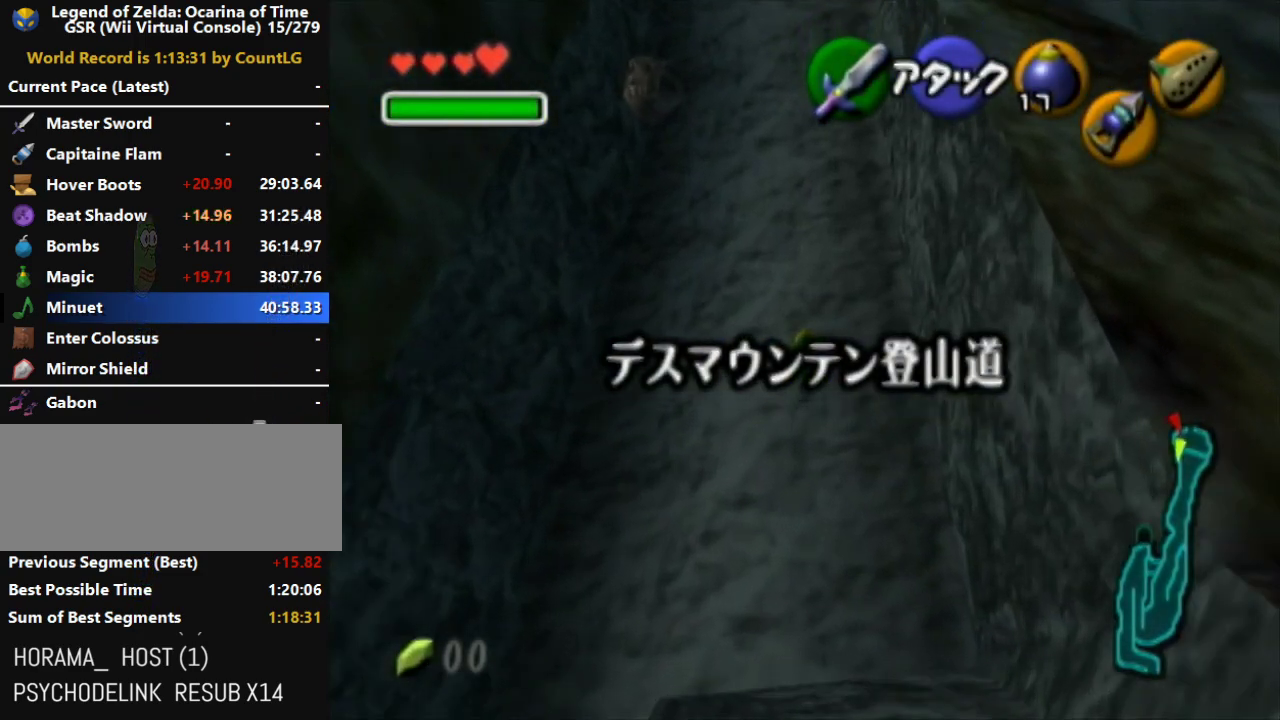
{"buttons": [], "left_stick": "up", "right_stick": "center", "events": [[183, "left_stick", "up"]]}
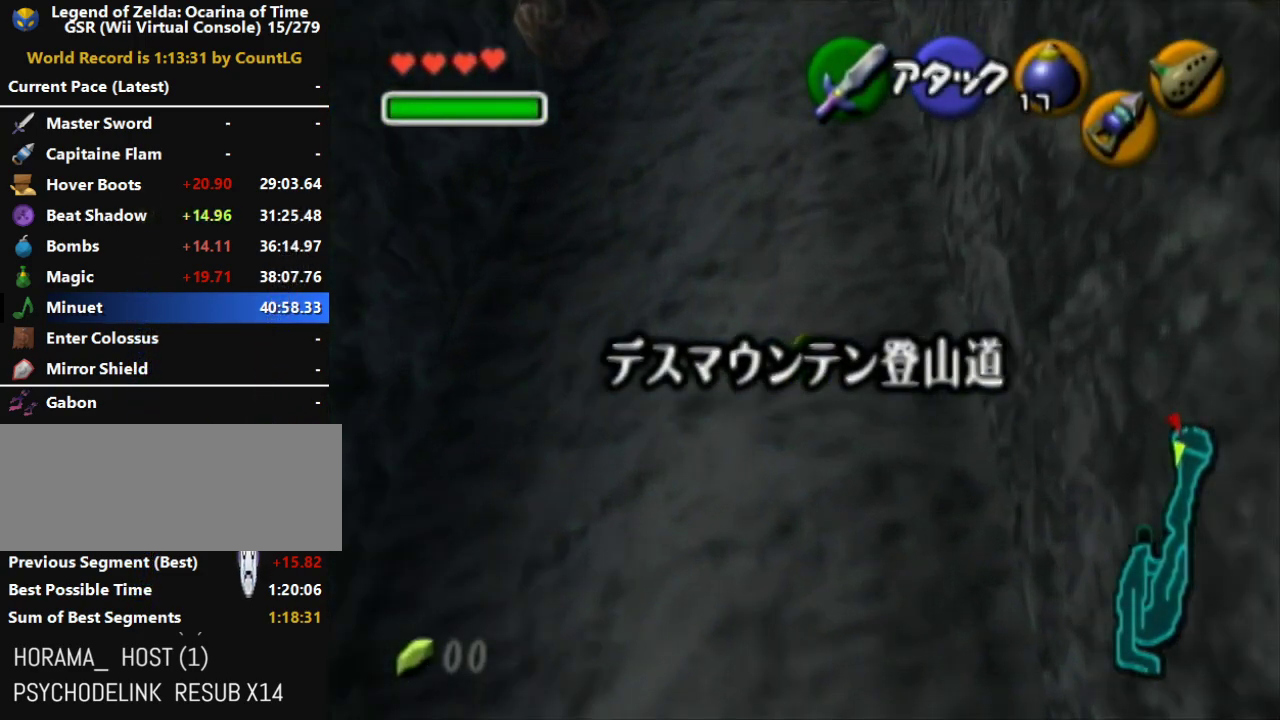
{"buttons": [], "left_stick": "up", "right_stick": "center", "events": []}
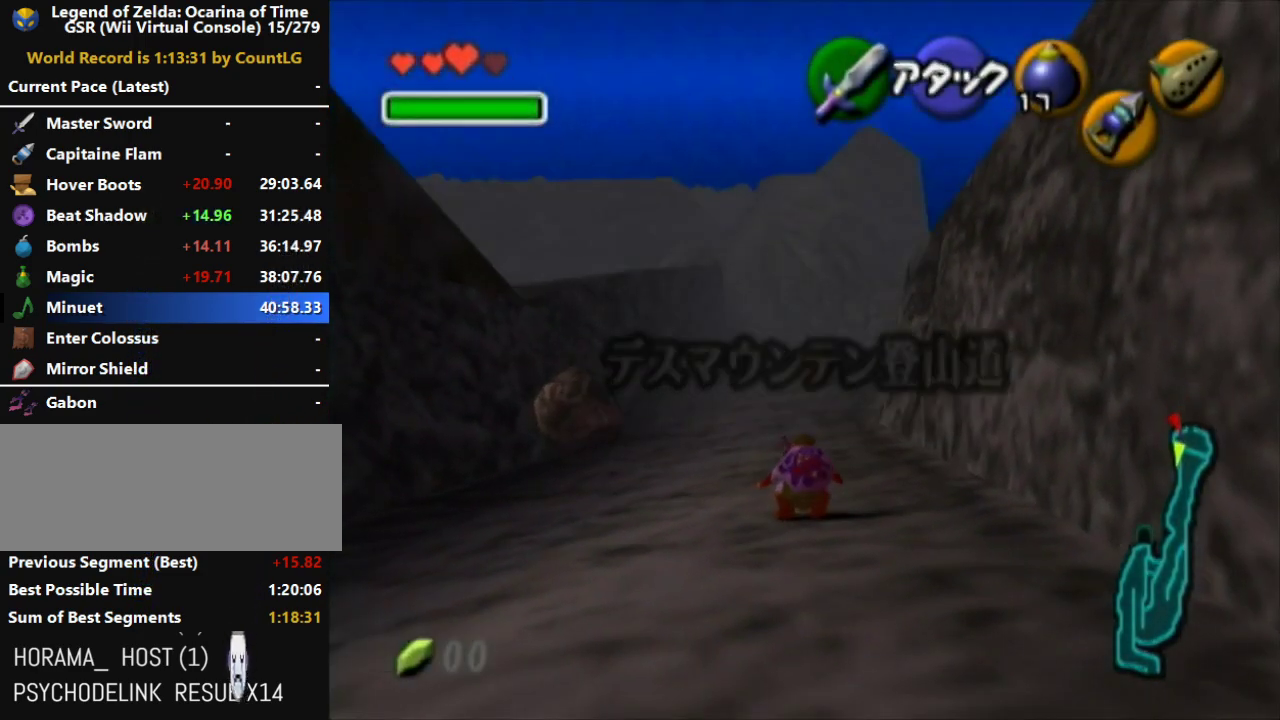
{"buttons": [], "left_stick": "up-left", "right_stick": "center", "events": [[417, "left_stick", "up-left"]]}
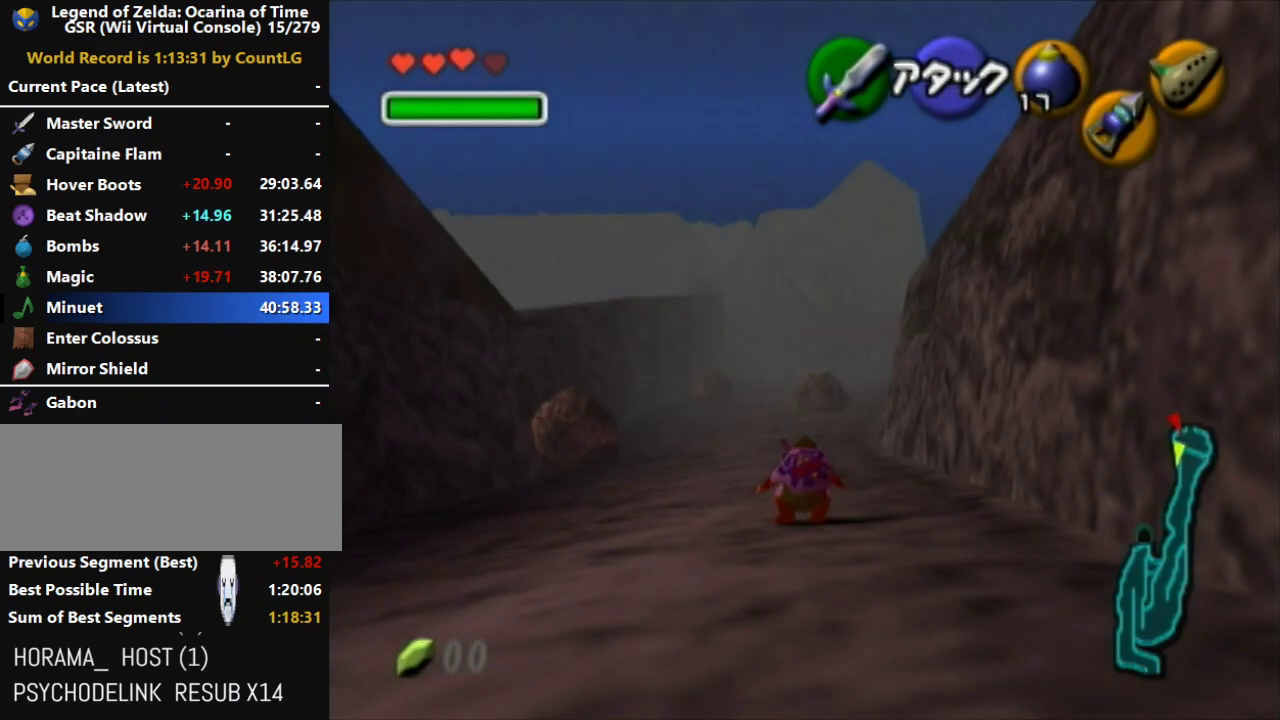
{"buttons": ["A"], "left_stick": "down-left", "right_stick": "center"}
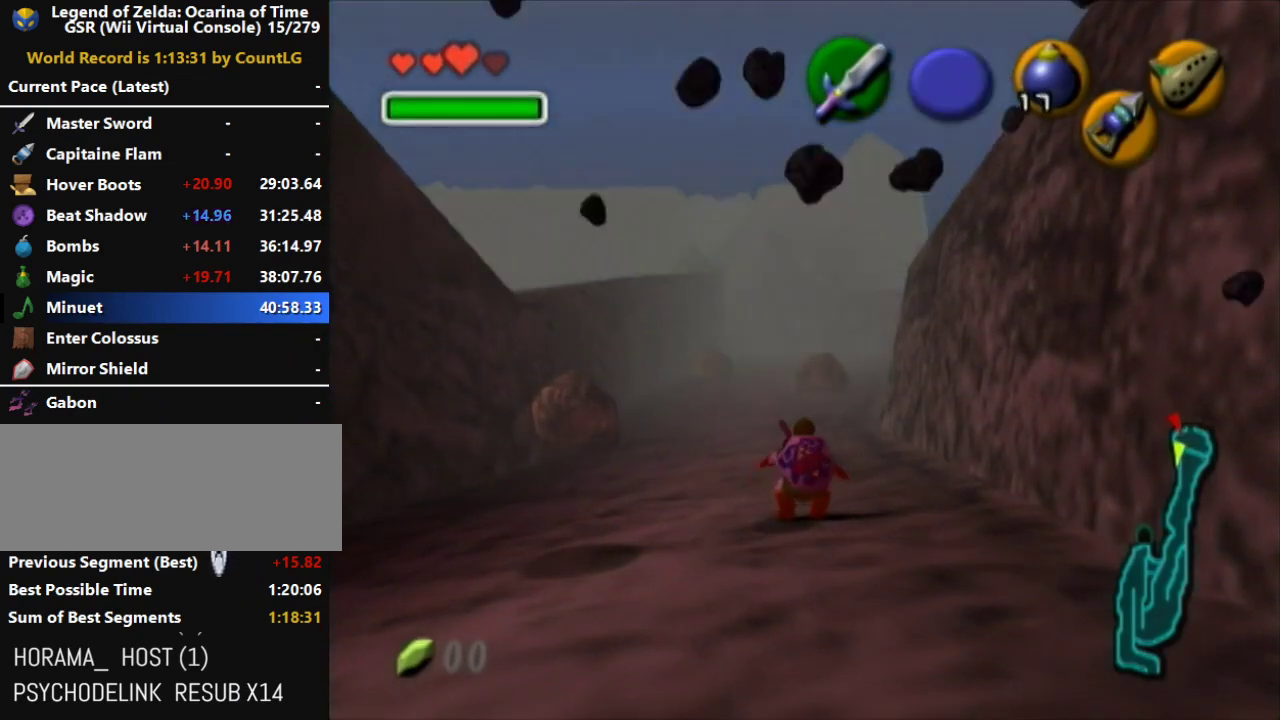
{"buttons": ["A", "Y"], "left_stick": "up-right", "right_stick": "center"}
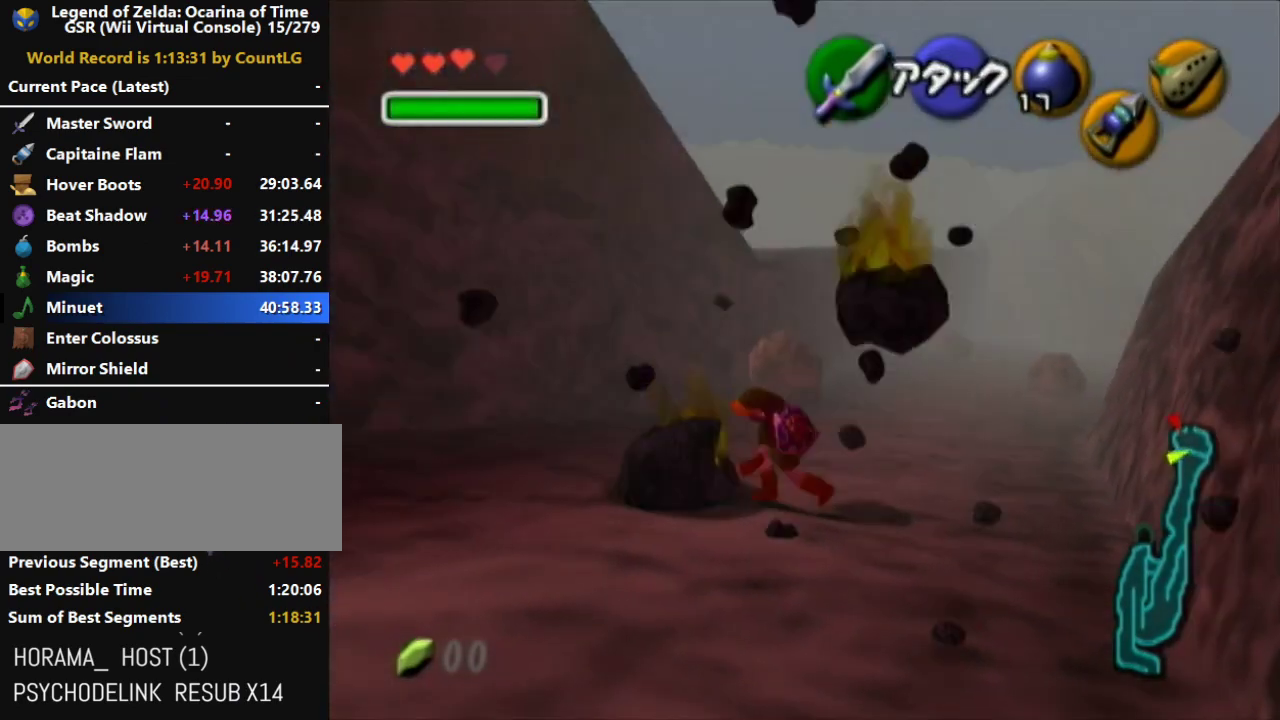
{"buttons": [], "left_stick": "right", "right_stick": "center"}
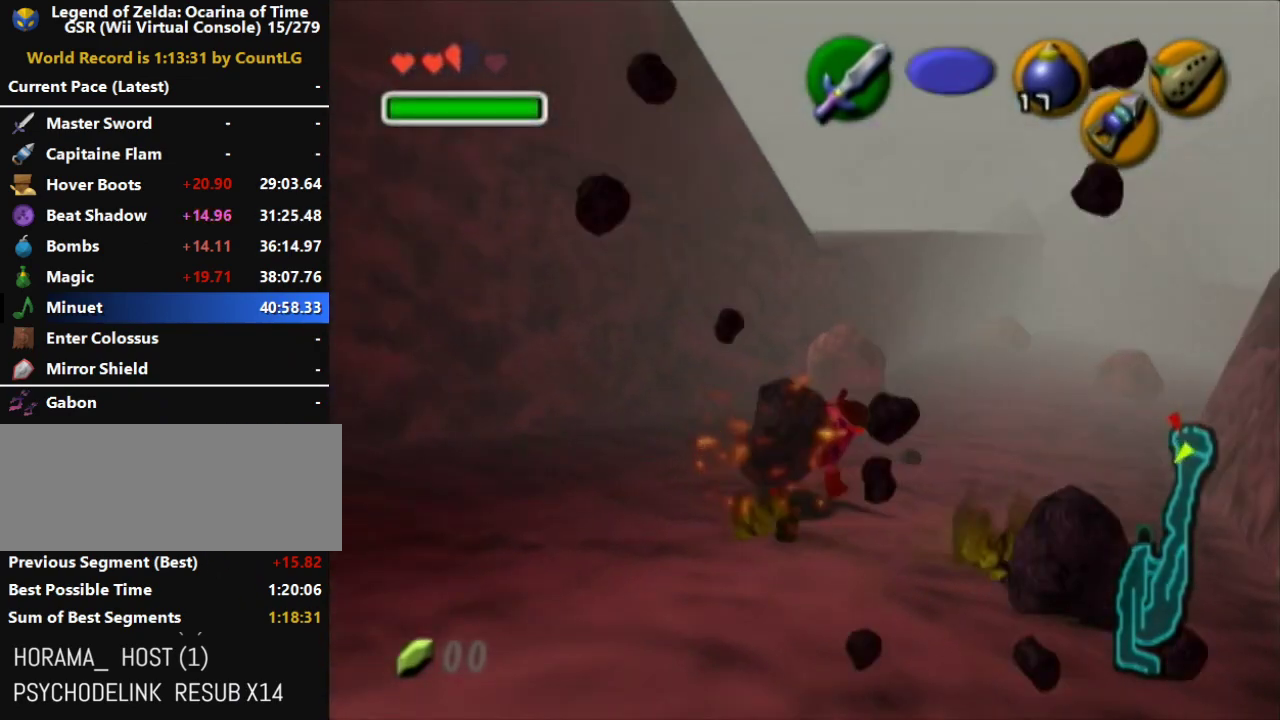
{"buttons": [], "left_stick": "up", "right_stick": "center"}
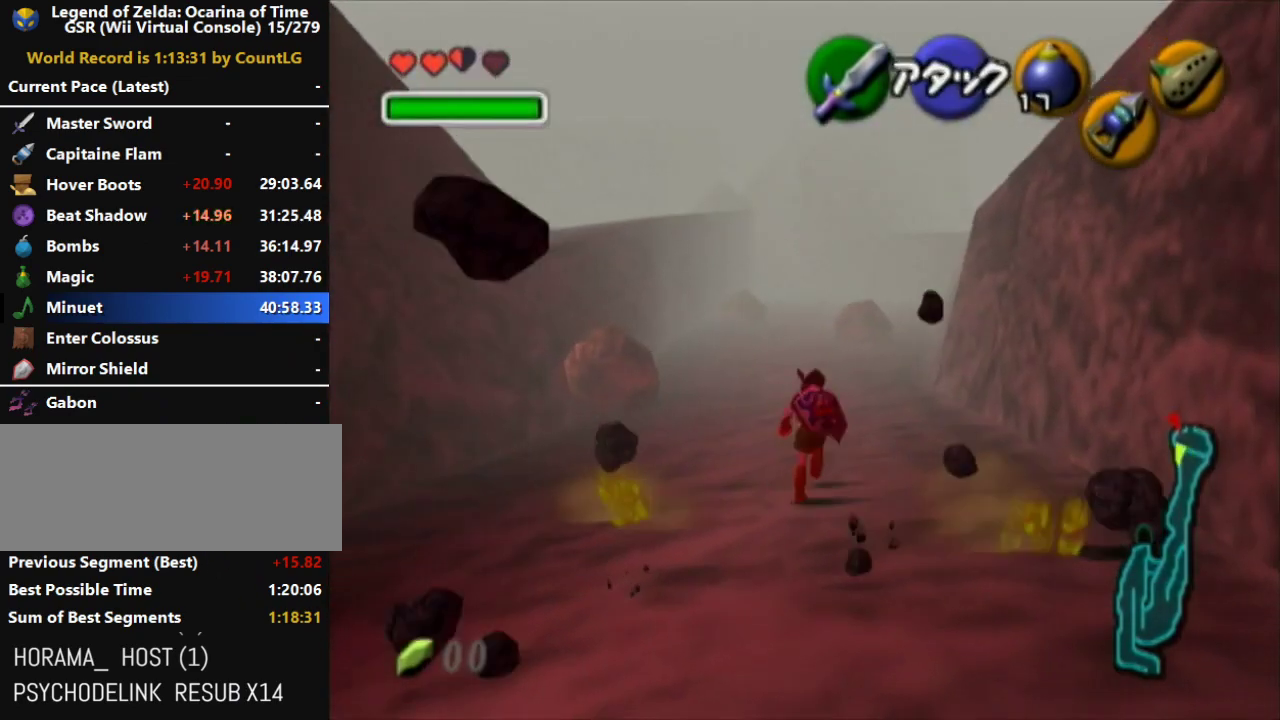
{"buttons": ["L1"], "left_stick": "down", "right_stick": "center", "events": [[250, "left_stick", "down"], [383, "L1", "down"]]}
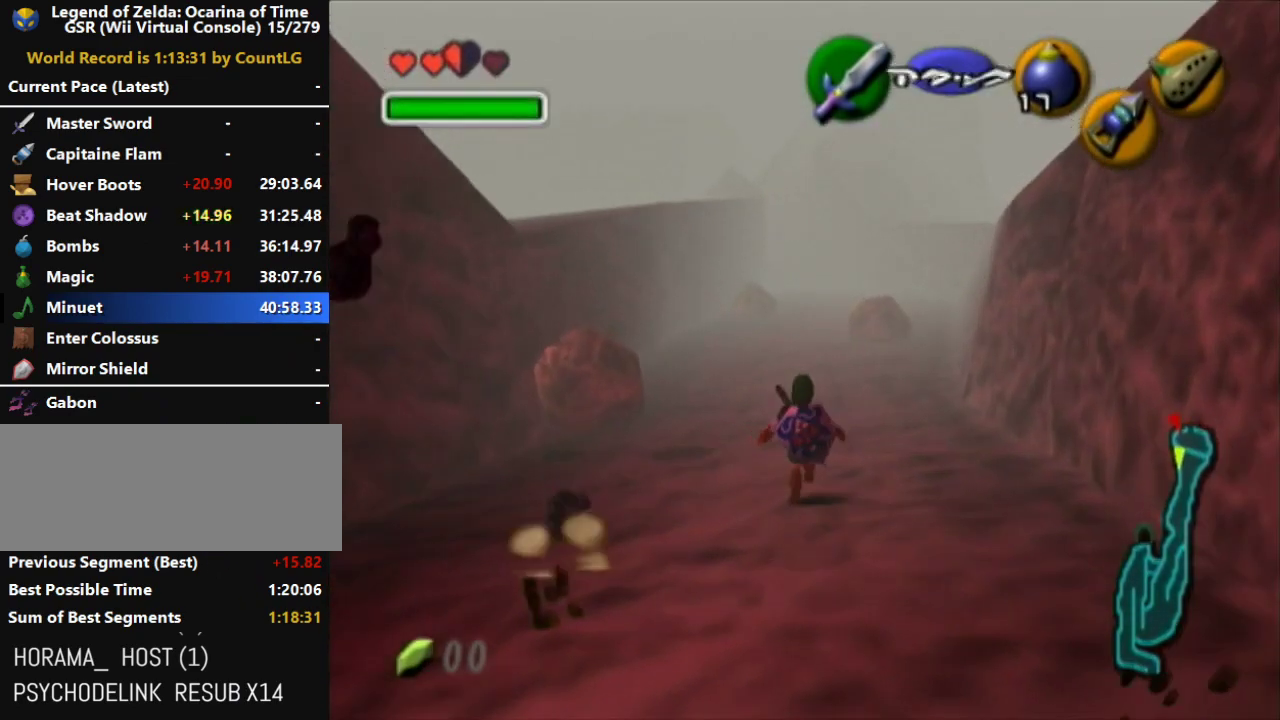
{"buttons": ["L1"], "left_stick": "down", "right_stick": "center"}
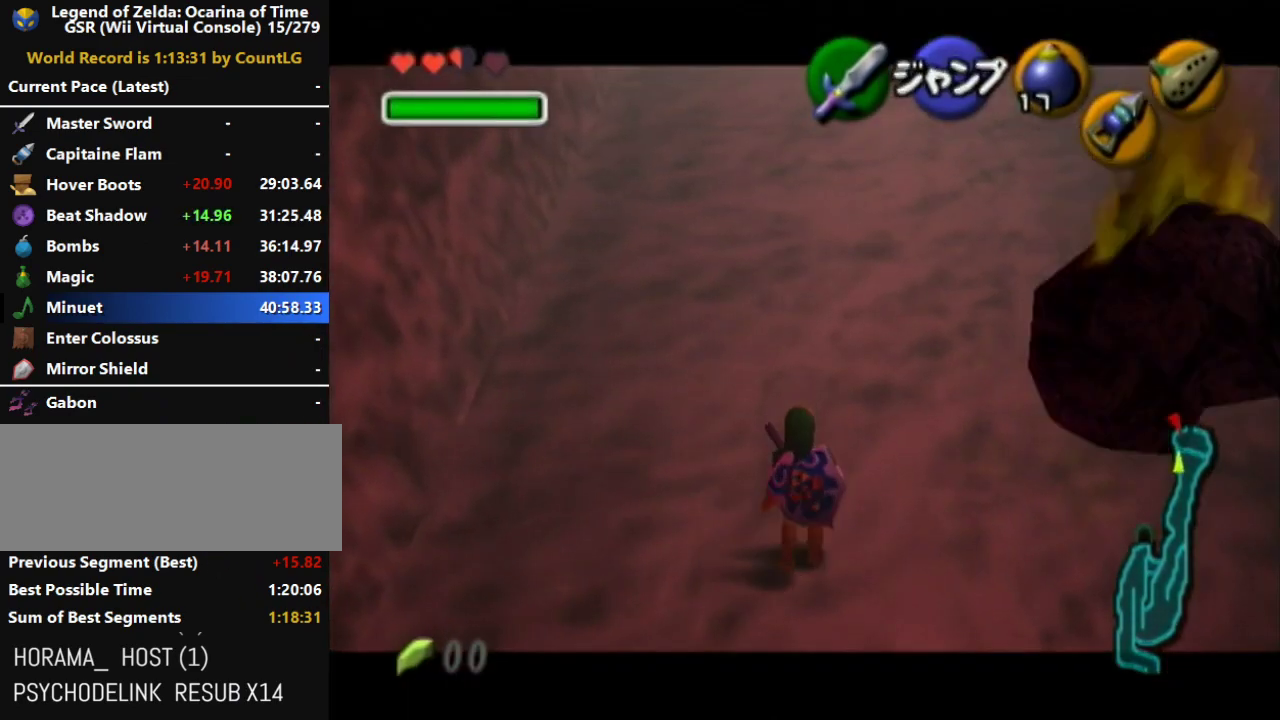
{"buttons": ["L1"], "left_stick": "down", "right_stick": "center"}
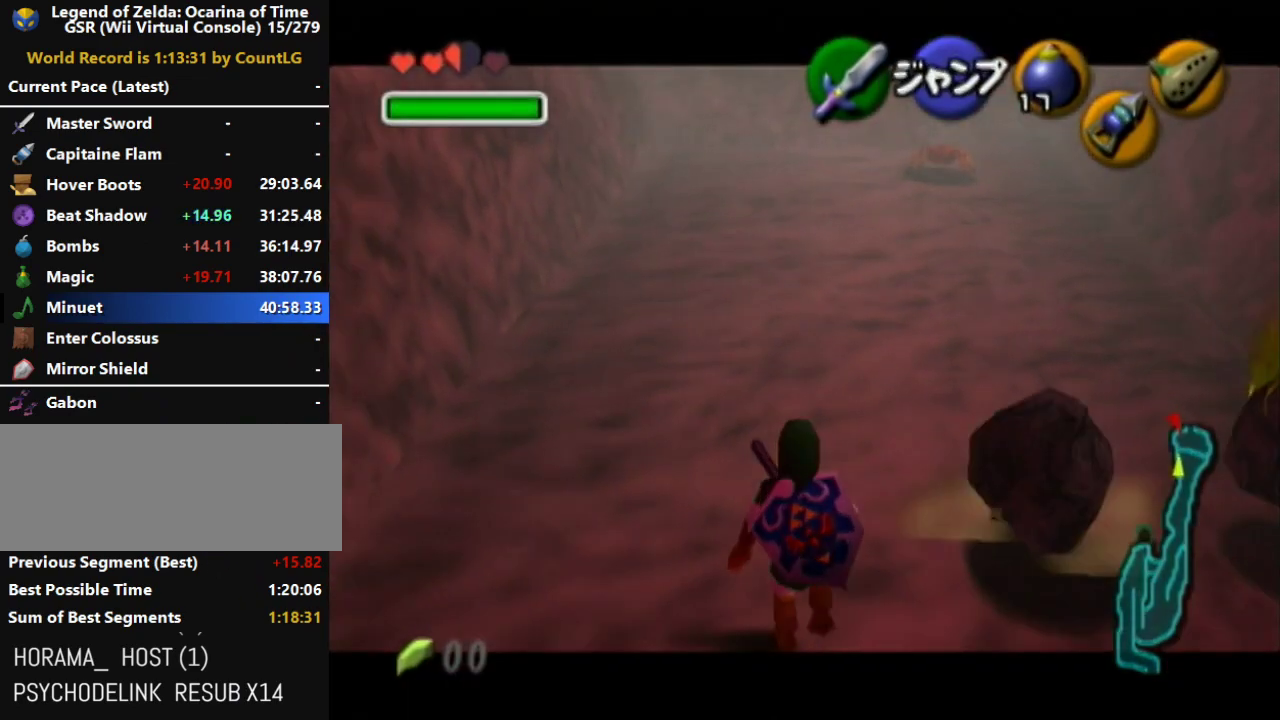
{"buttons": ["L1"], "left_stick": "down", "right_stick": "center"}